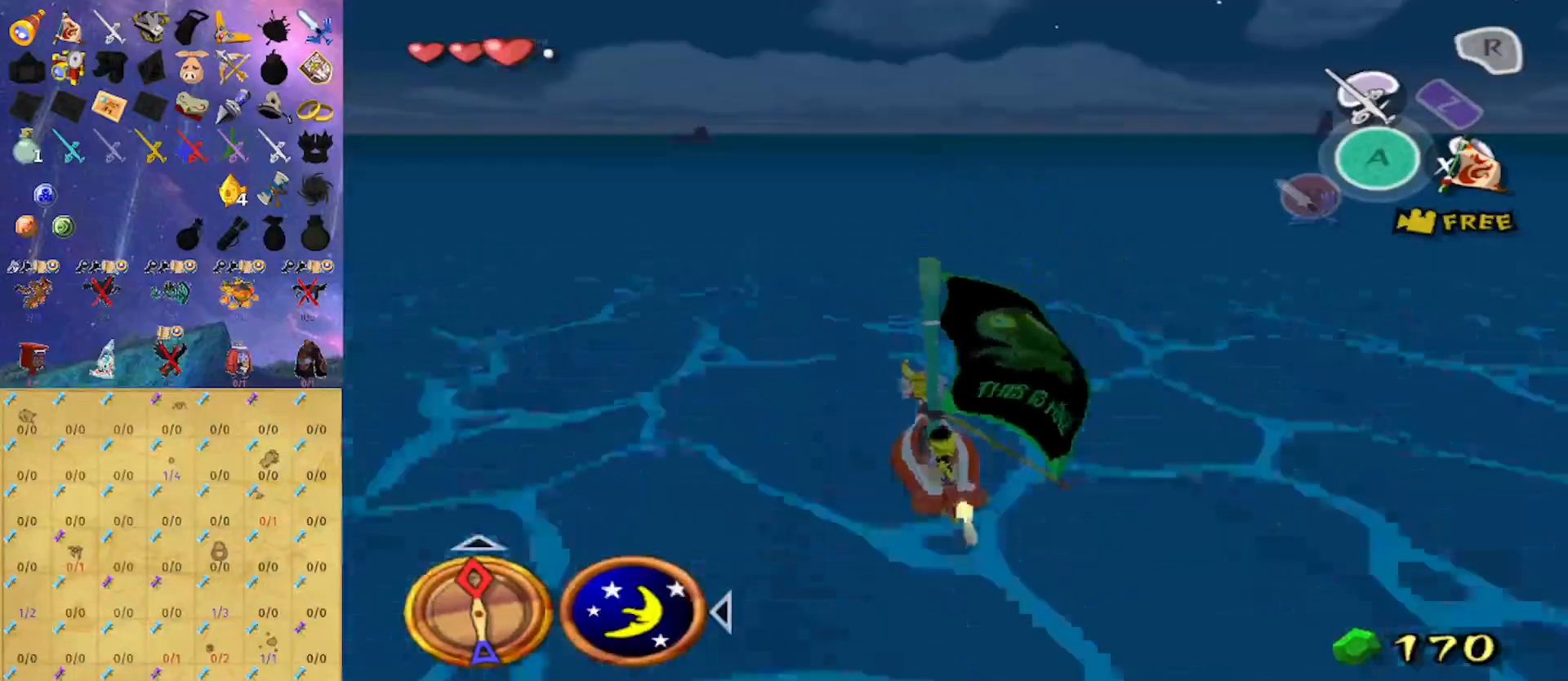
Gameplay with a controller (Nintendo layout); each line is a JSON object with the inputs held at the frame after it. "events" lists button and stick changes between this image and that frame as [ms after this image, input, new state], when the widget could be followed in between. Not read: L3 R3.
{"buttons": ["R1"], "left_stick": "center", "right_stick": "center", "events": [[67, "A", "down"], [300, "A", "up"], [300, "X", "down"], [433, "R1", "down"], [433, "X", "up"]]}
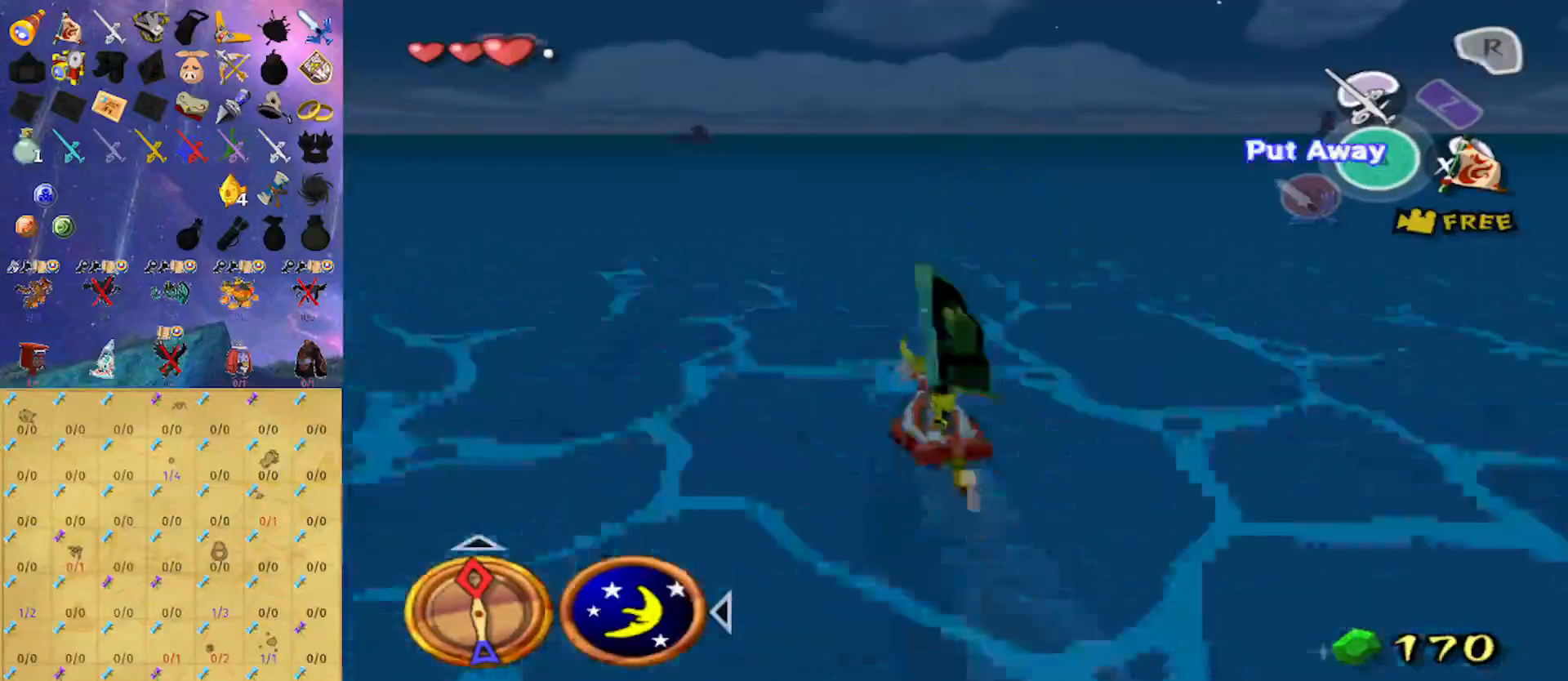
{"buttons": [], "left_stick": "center", "right_stick": "down", "events": [[67, "R1", "up"], [400, "right_stick", "down"]]}
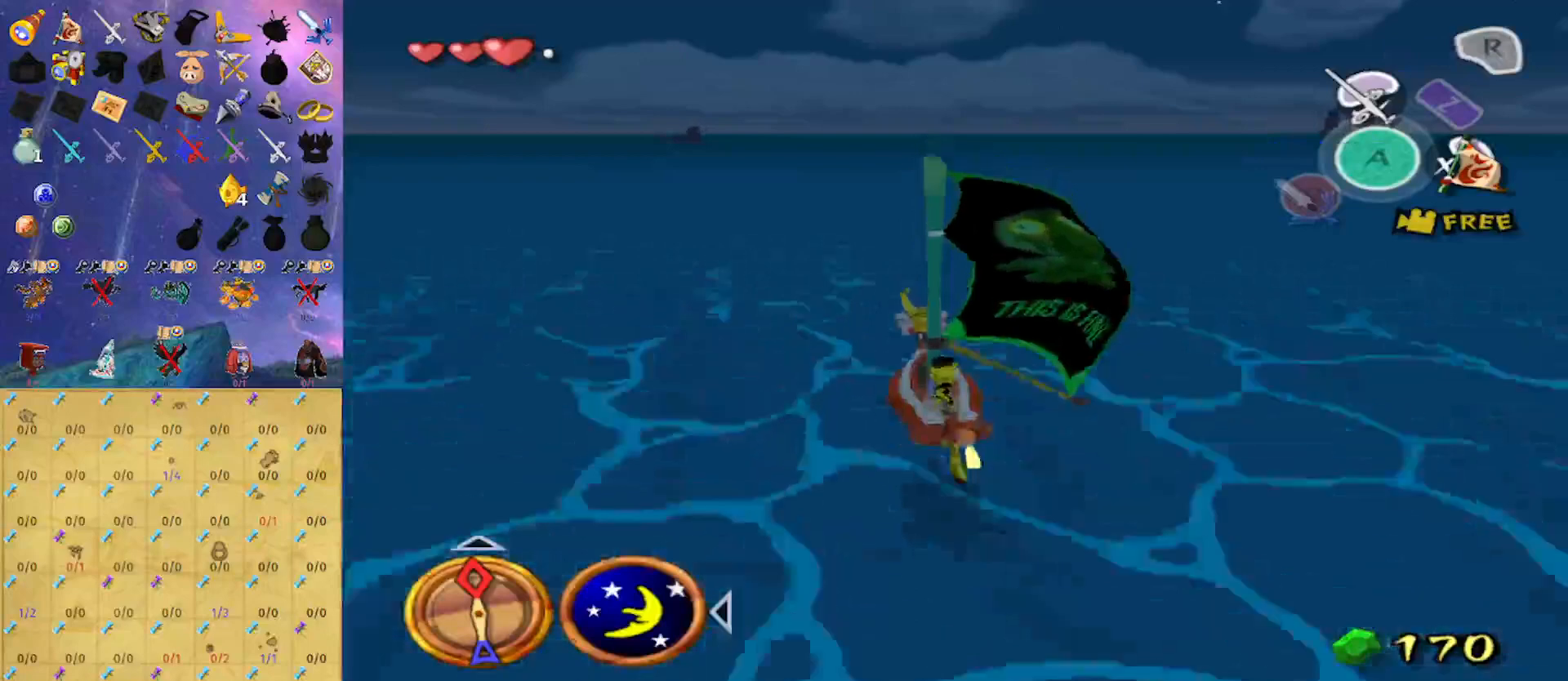
{"buttons": [], "left_stick": "center", "right_stick": "center", "events": [[100, "right_stick", "center"]]}
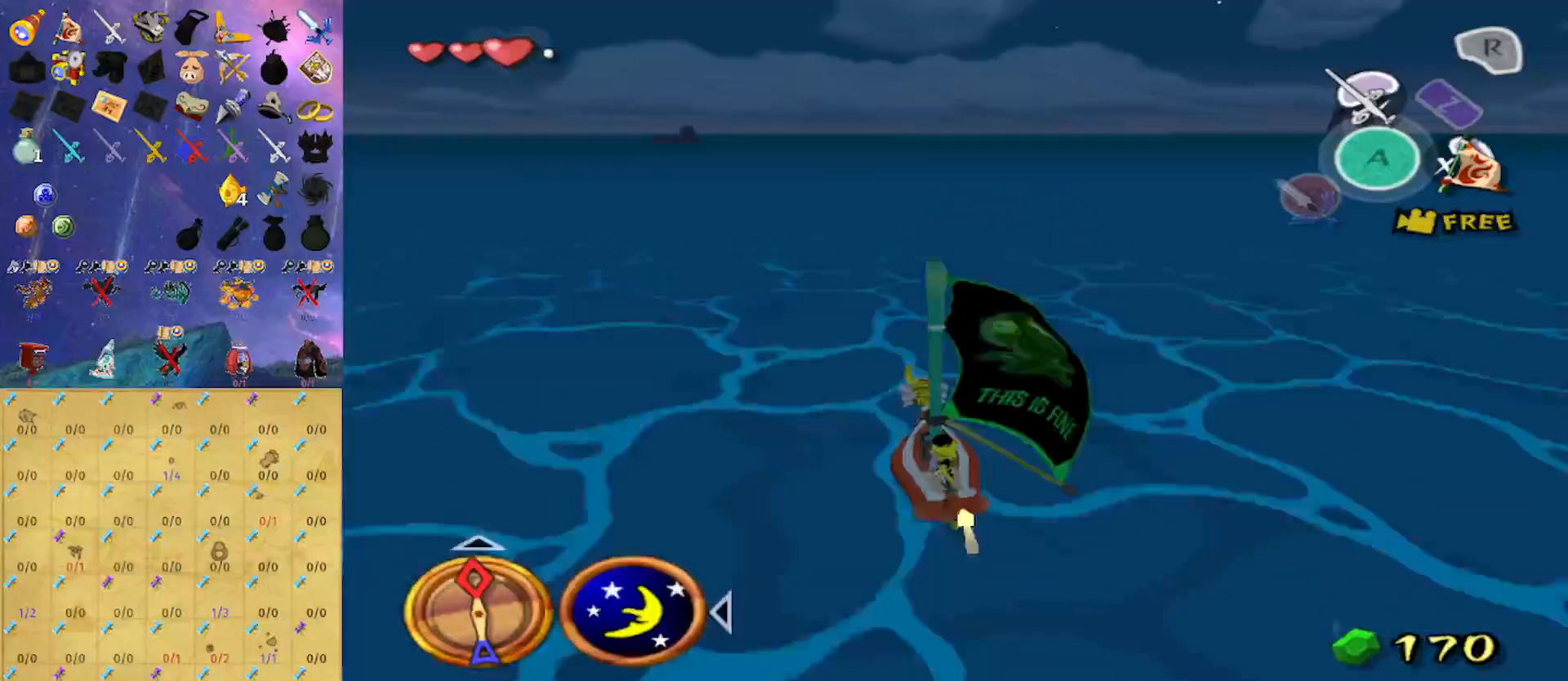
{"buttons": ["R1"], "left_stick": "center", "right_stick": "center", "events": [[67, "A", "down"], [200, "A", "up"], [267, "X", "down"], [367, "X", "up"], [400, "R1", "down"]]}
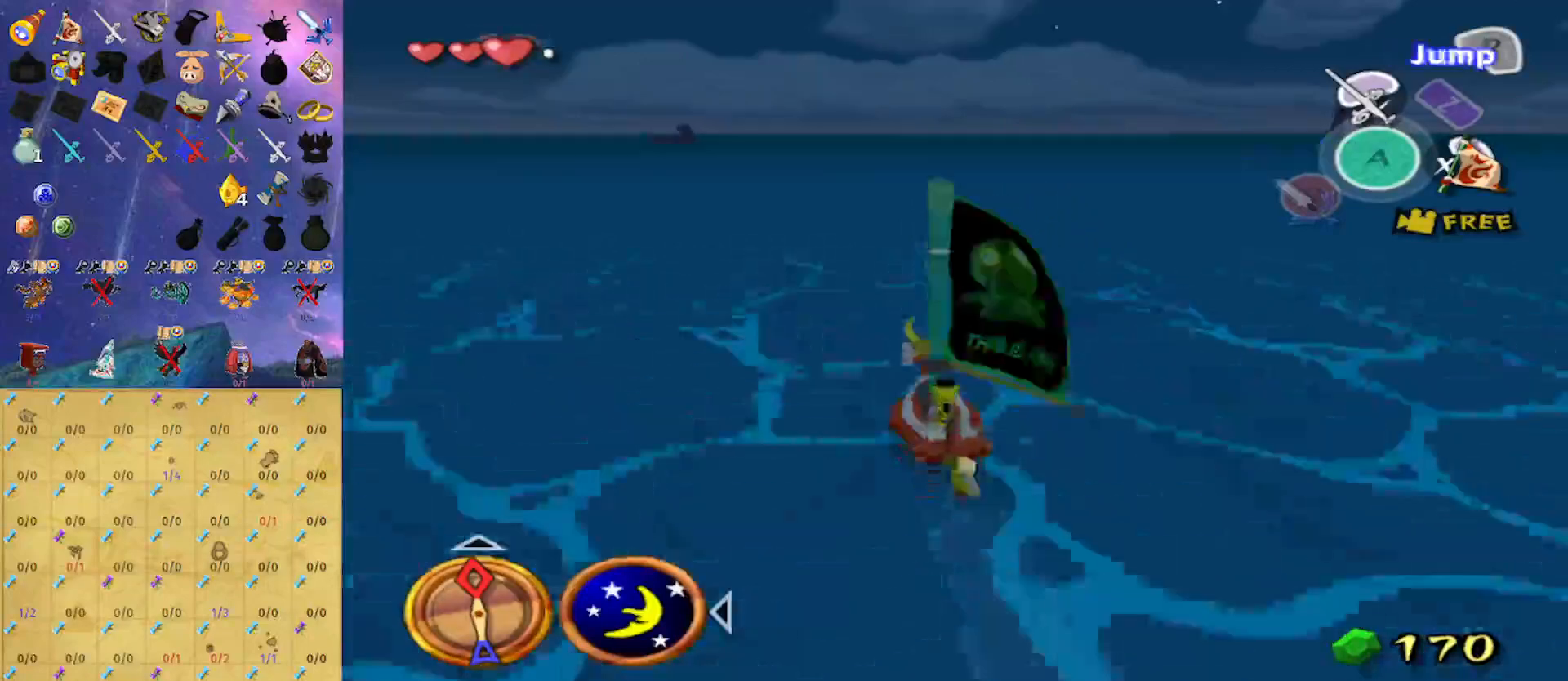
{"buttons": [], "left_stick": "center", "right_stick": "down", "events": [[33, "R1", "up"], [367, "right_stick", "down"]]}
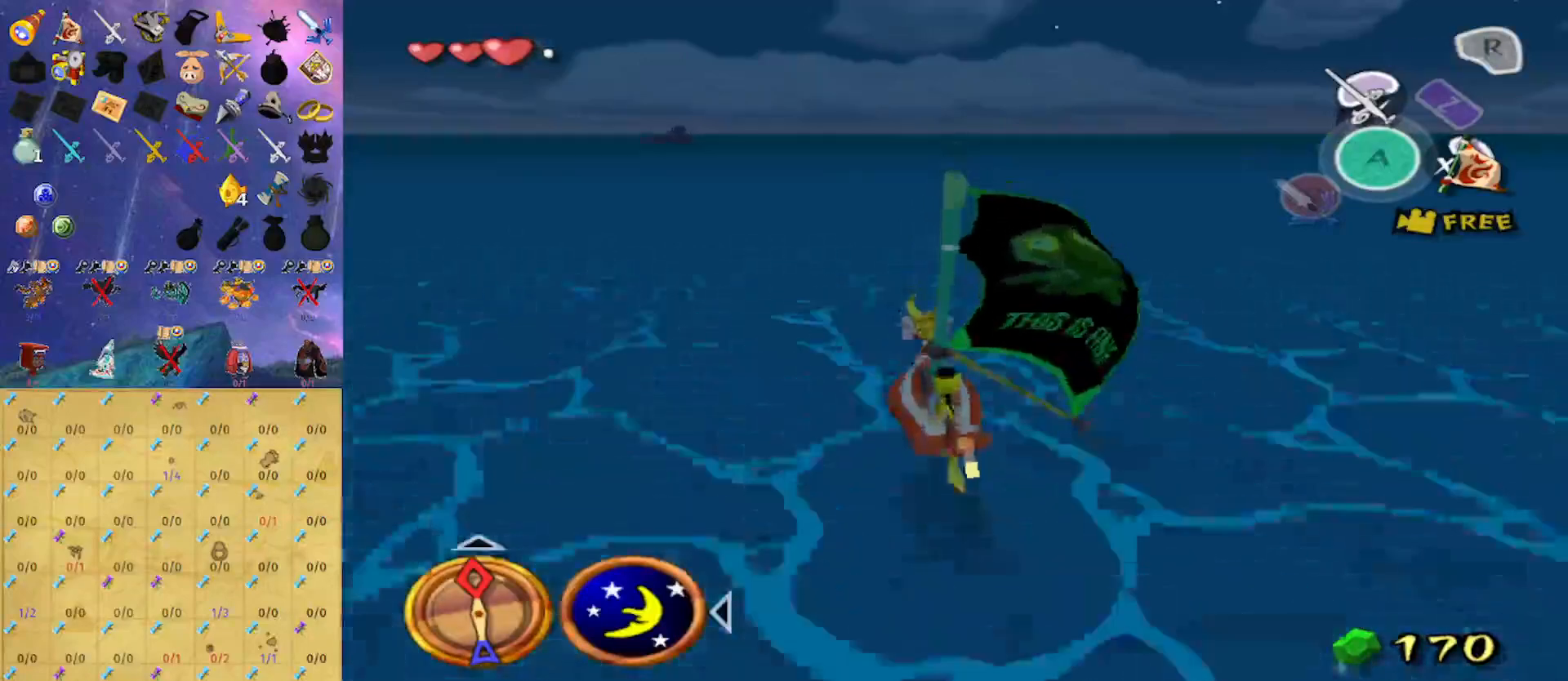
{"buttons": [], "left_stick": "center", "right_stick": "center", "events": [[100, "right_stick", "center"]]}
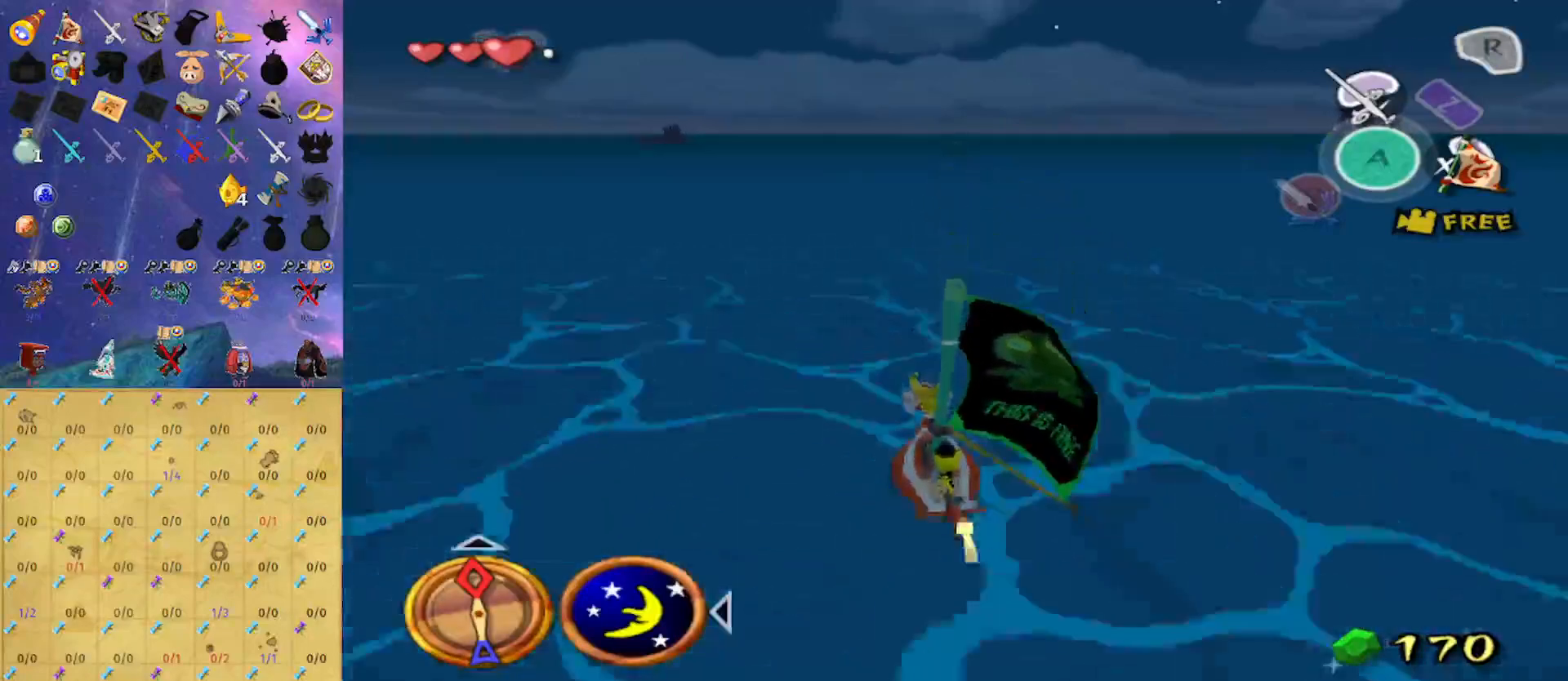
{"buttons": ["R1"], "left_stick": "center", "right_stick": "center", "events": [[67, "A", "down"], [267, "A", "up"], [300, "X", "down"], [400, "R1", "down"], [433, "X", "up"]]}
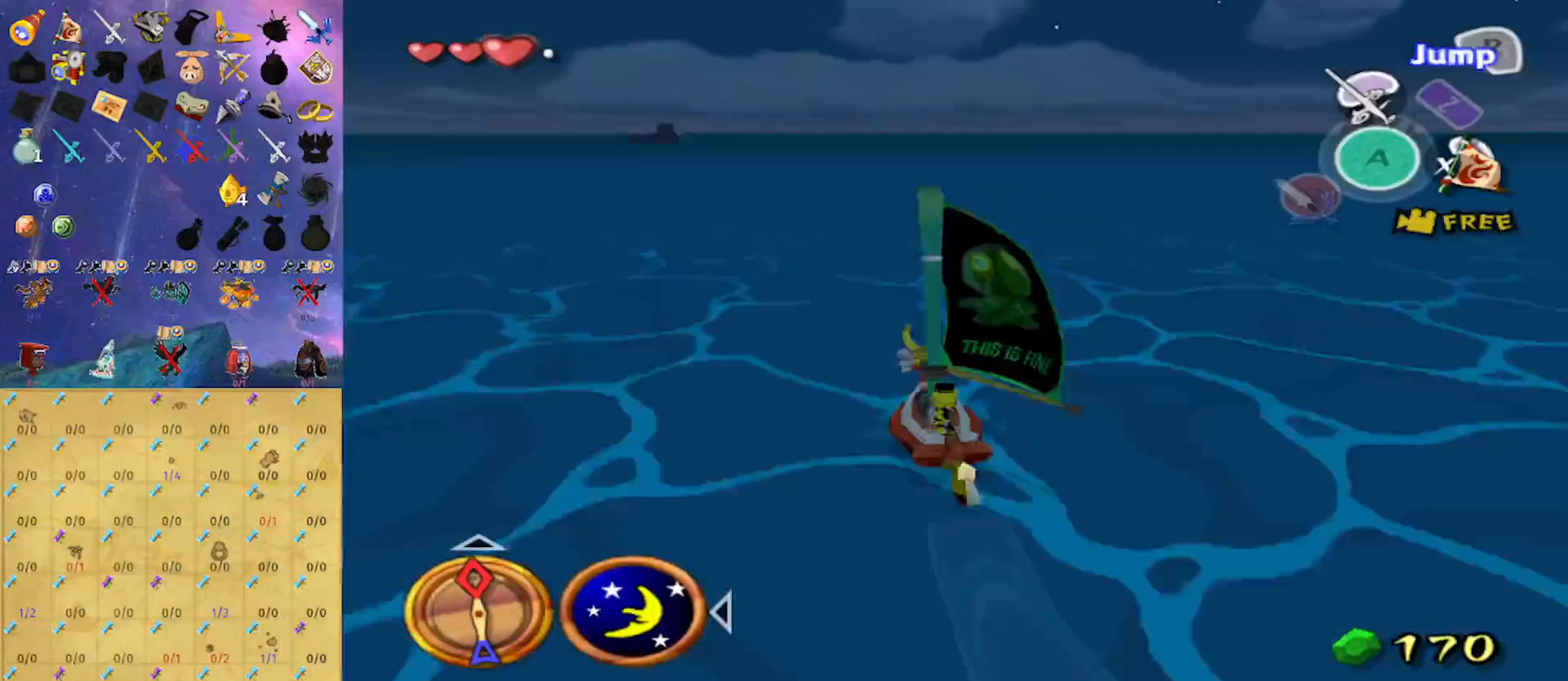
{"buttons": [], "left_stick": "center", "right_stick": "down", "events": [[33, "R1", "up"], [333, "right_stick", "down"]]}
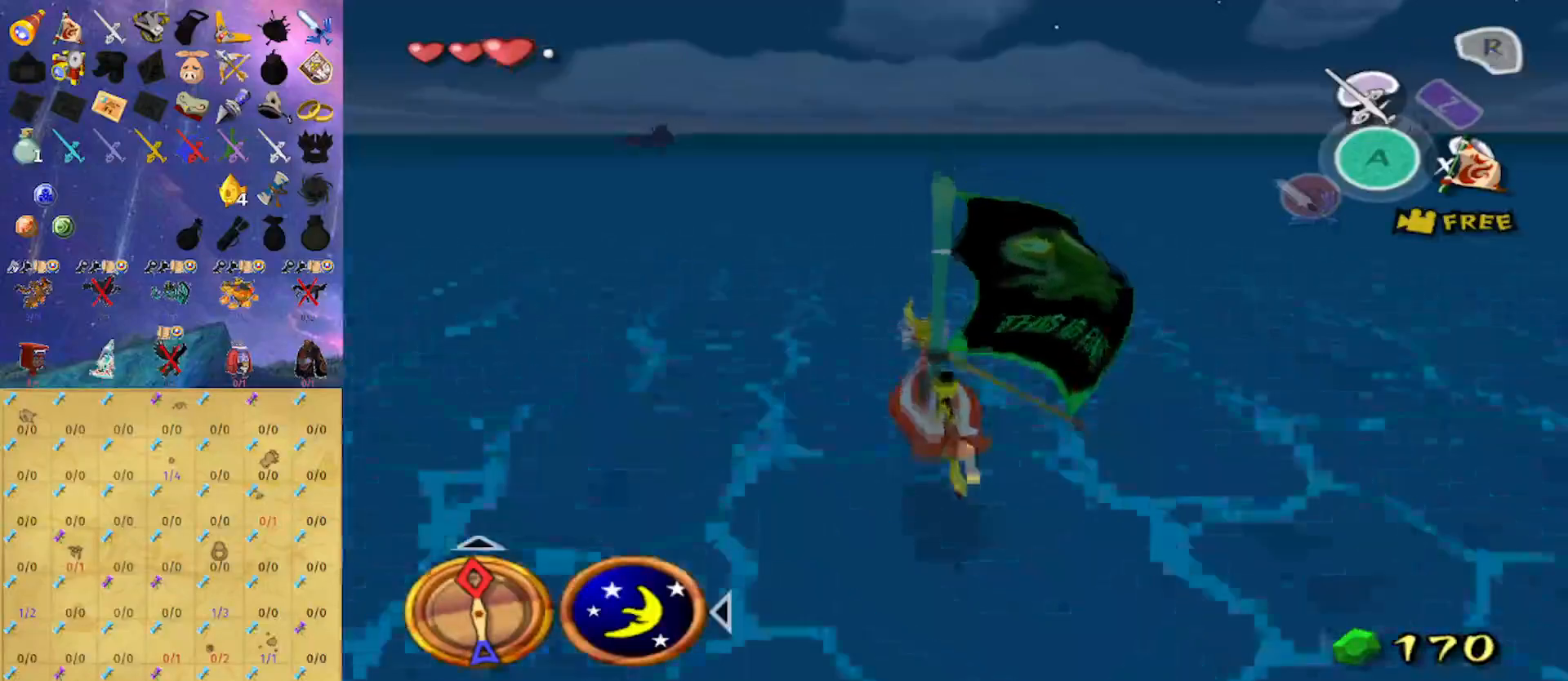
{"buttons": [], "left_stick": "center", "right_stick": "center", "events": [[67, "right_stick", "center"]]}
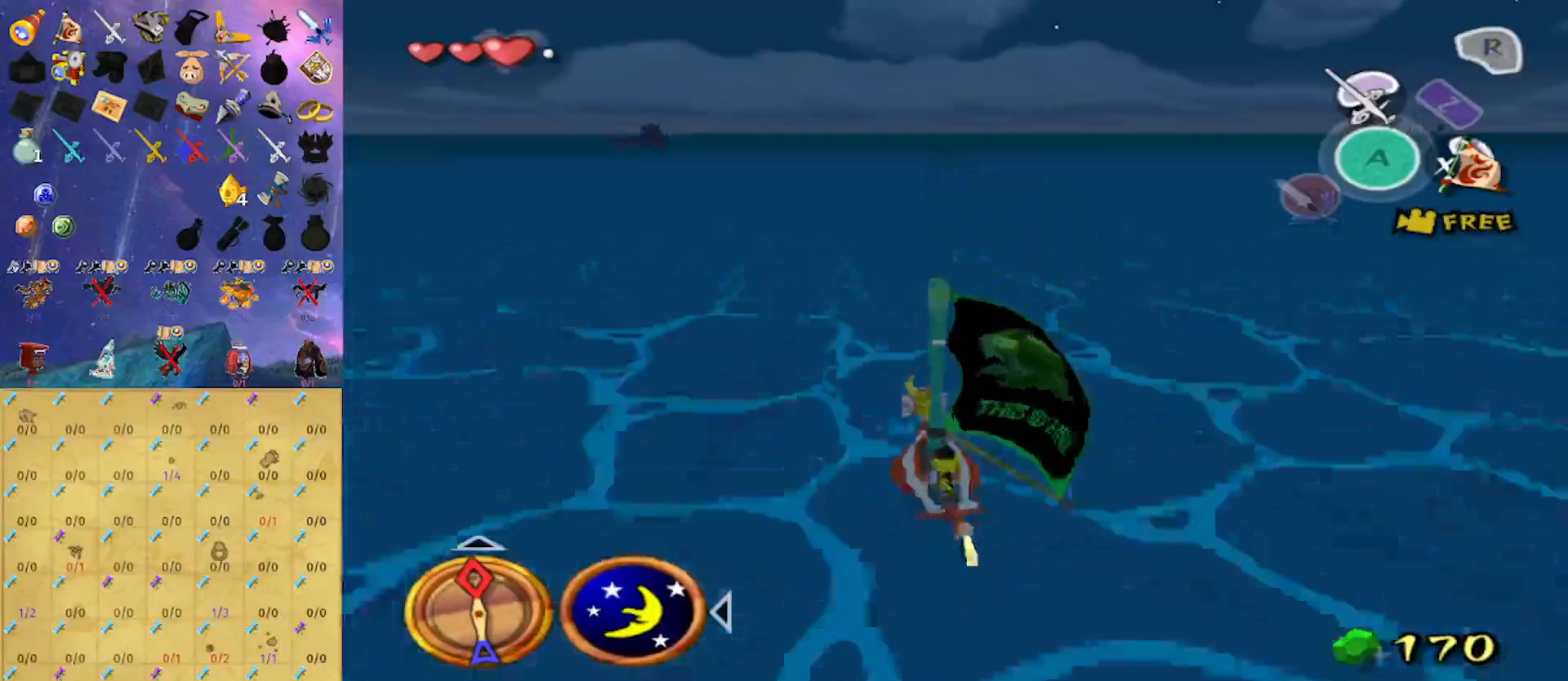
{"buttons": [], "left_stick": "center", "right_stick": "center", "events": [[67, "A", "down"], [200, "A", "up"], [267, "X", "down"], [367, "R1", "down"], [367, "X", "up"], [500, "R1", "up"]]}
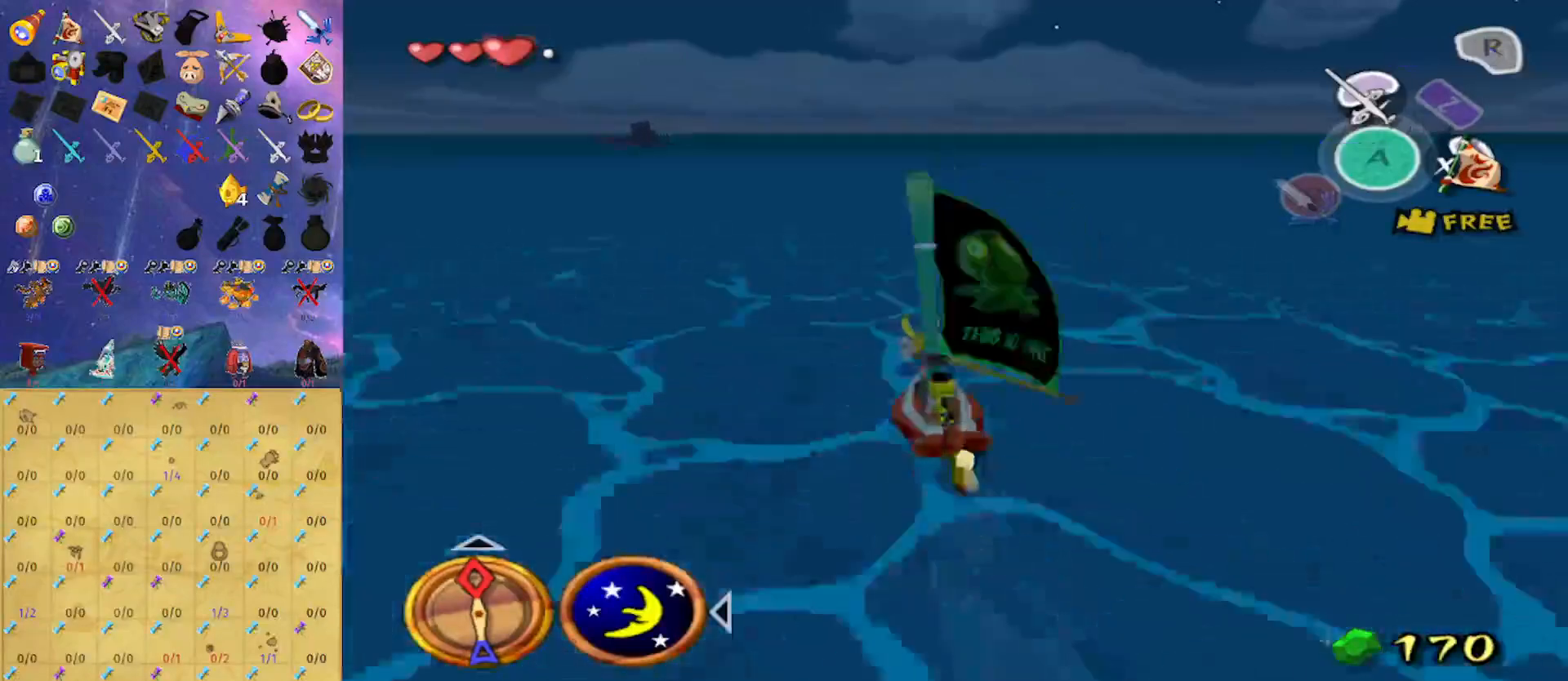
{"buttons": [], "left_stick": "center", "right_stick": "center", "events": []}
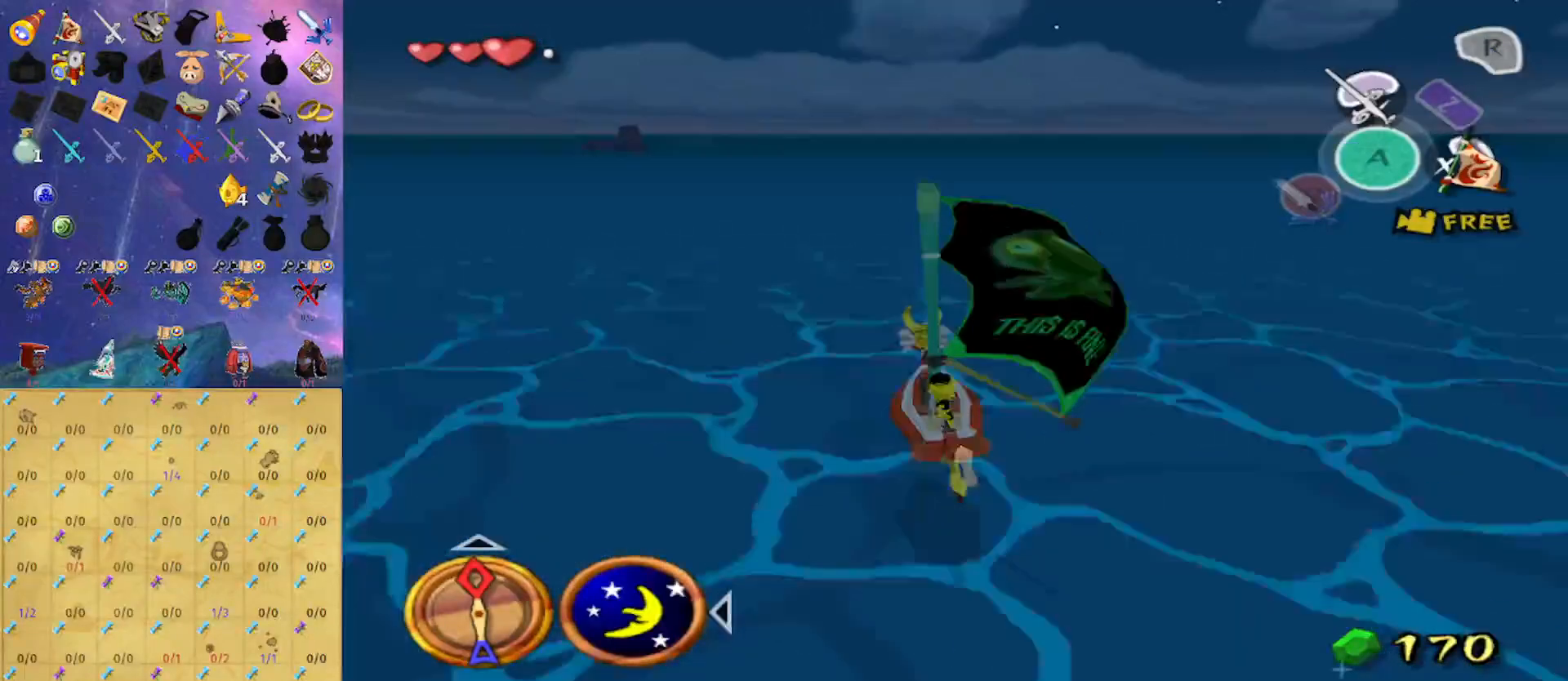
{"buttons": [], "left_stick": "center", "right_stick": "center", "events": [[33, "right_stick", "down"], [200, "right_stick", "center"]]}
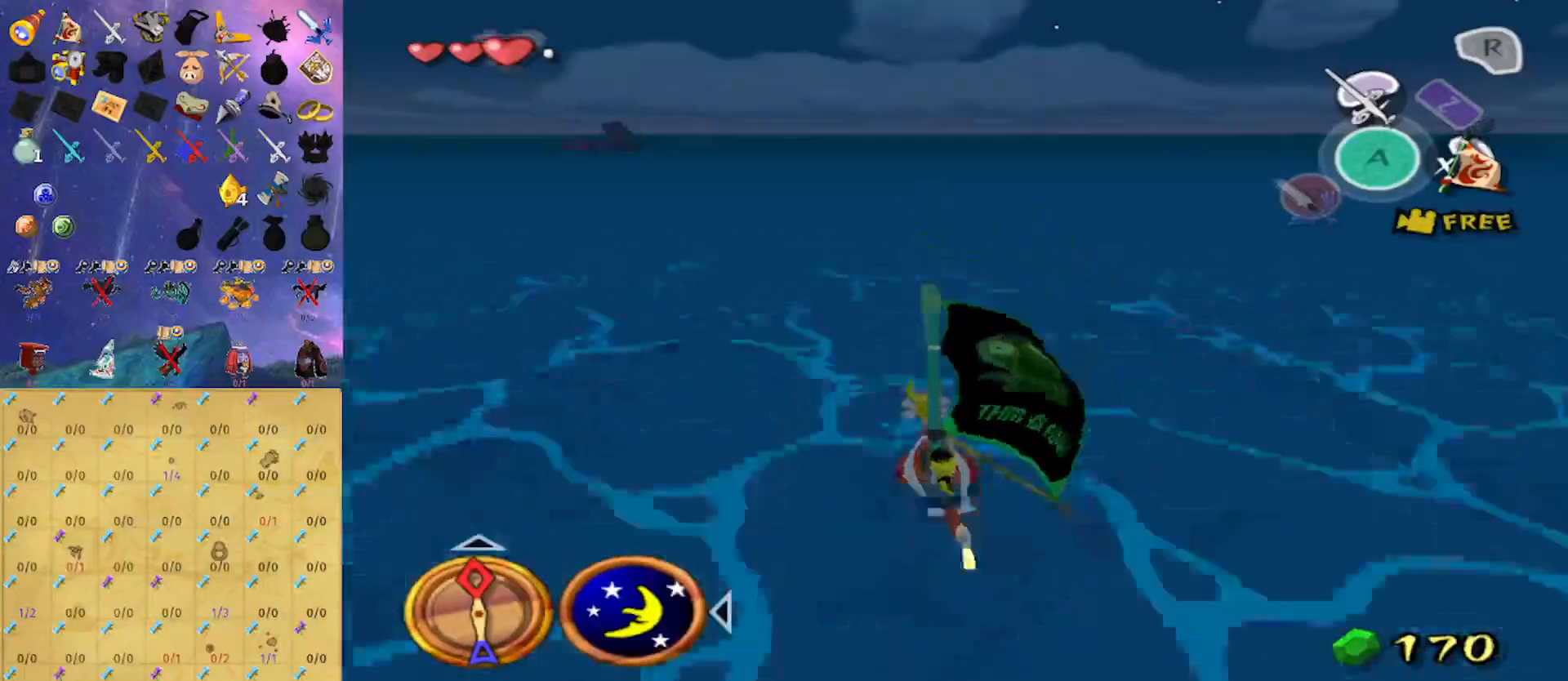
{"buttons": ["R1"], "left_stick": "center", "right_stick": "center", "events": [[33, "A", "down"], [167, "A", "up"], [267, "X", "down"], [367, "R1", "down"], [367, "X", "up"]]}
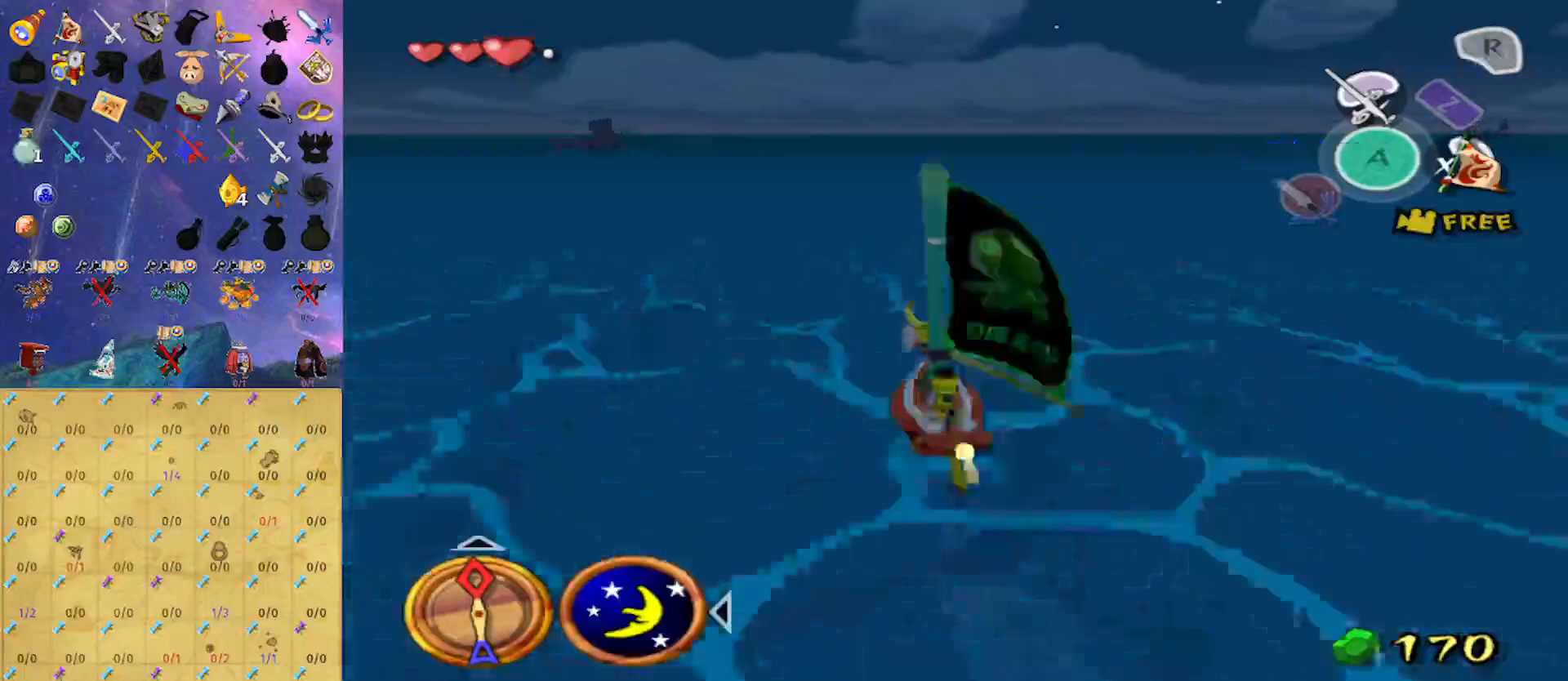
{"buttons": [], "left_stick": "center", "right_stick": "center", "events": [[33, "R1", "up"]]}
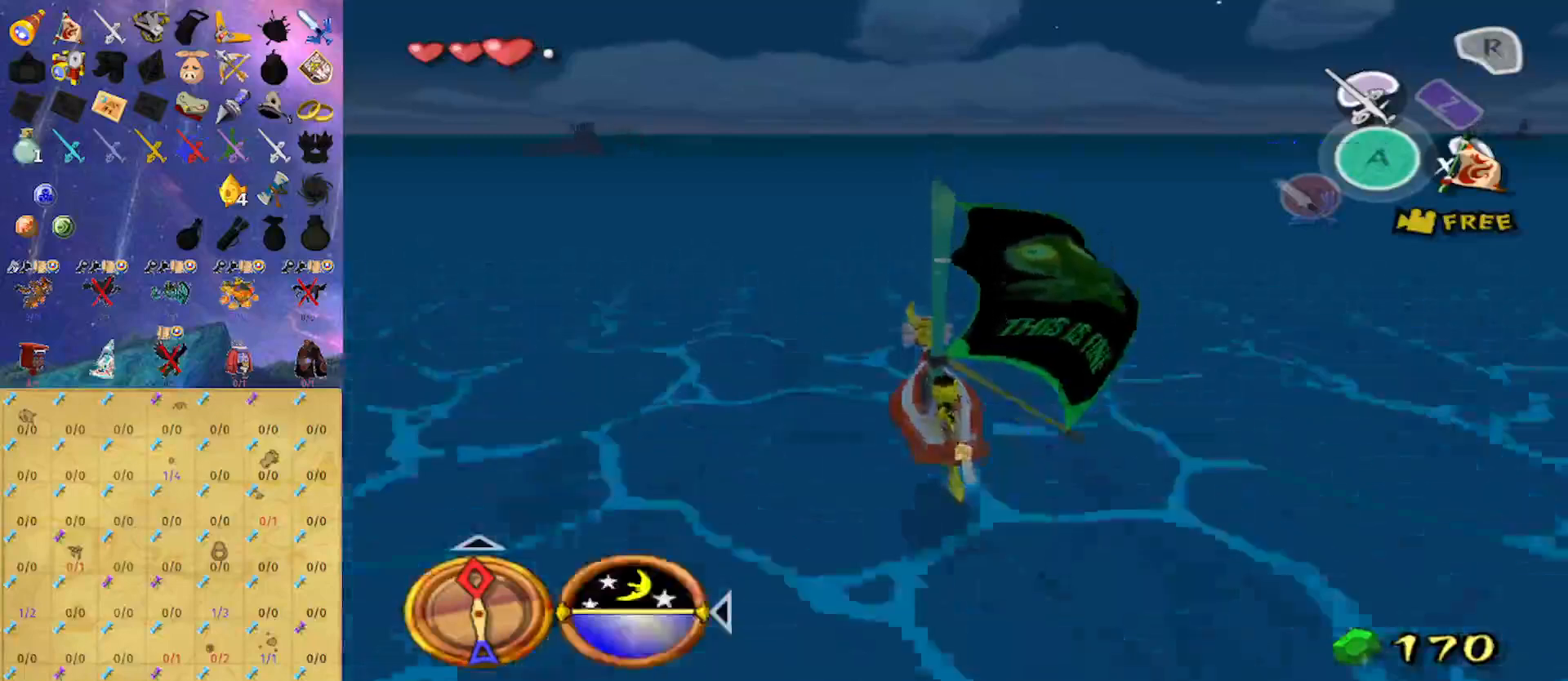
{"buttons": [], "left_stick": "center", "right_stick": "center", "events": [[167, "right_stick", "down"], [300, "right_stick", "center"]]}
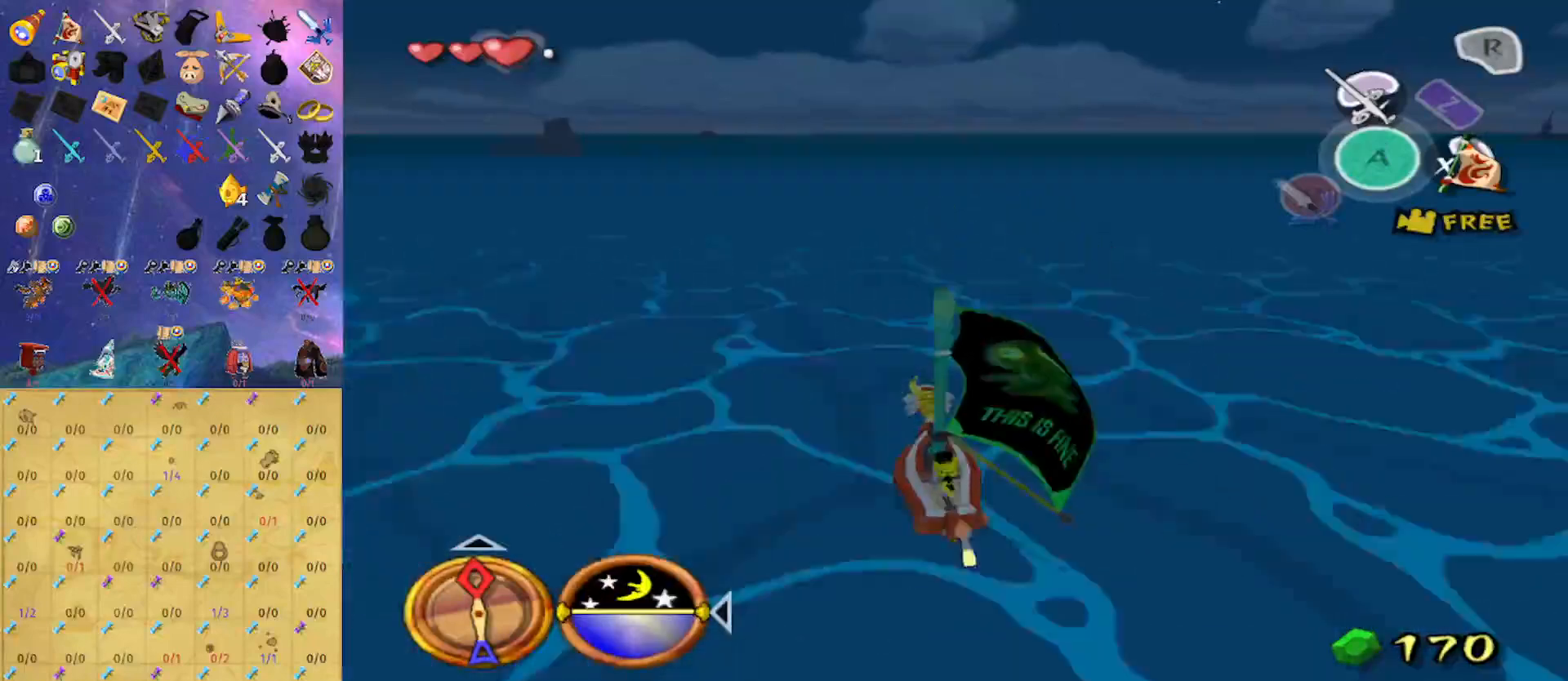
{"buttons": [], "left_stick": "center", "right_stick": "center", "events": [[67, "A", "down"], [167, "A", "up"], [267, "X", "down"], [333, "X", "up"], [367, "R1", "down"], [500, "R1", "up"]]}
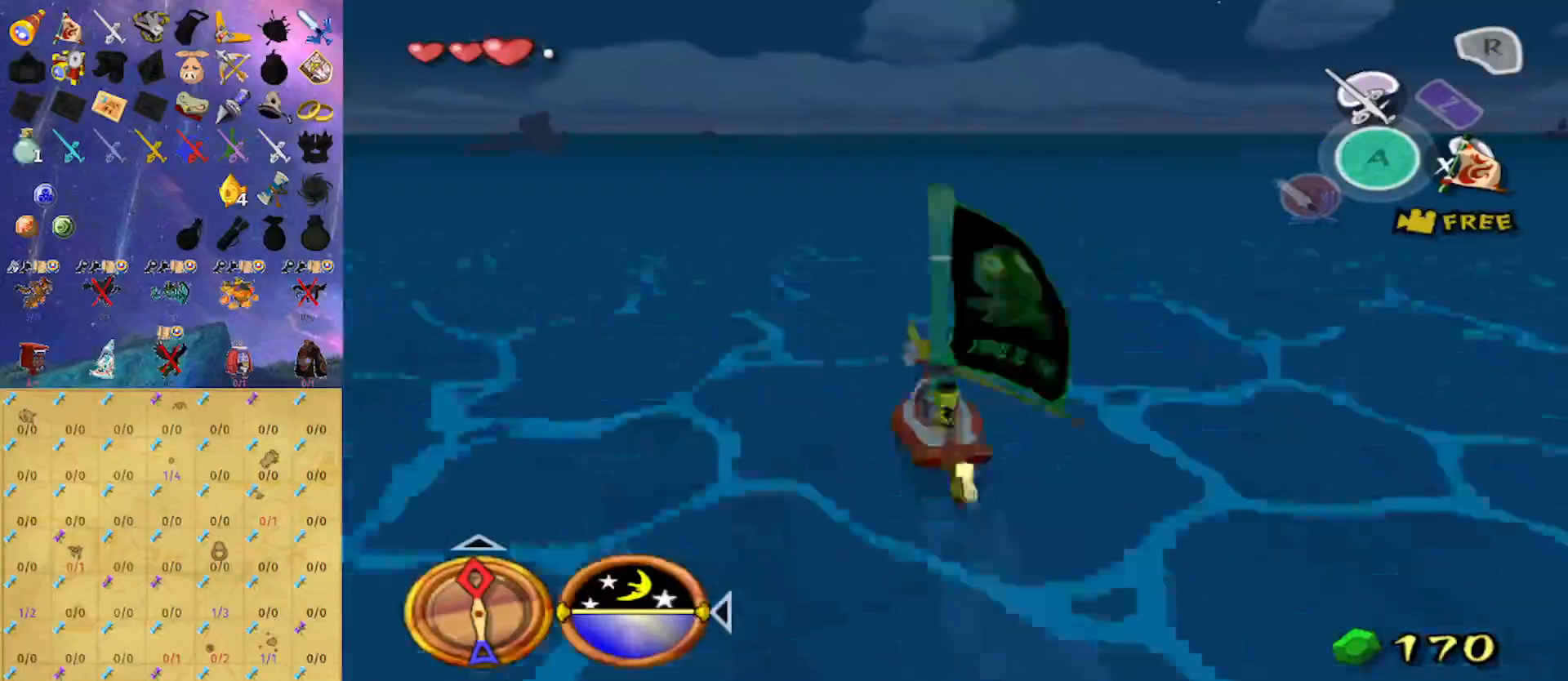
{"buttons": [], "left_stick": "center", "right_stick": "center", "events": []}
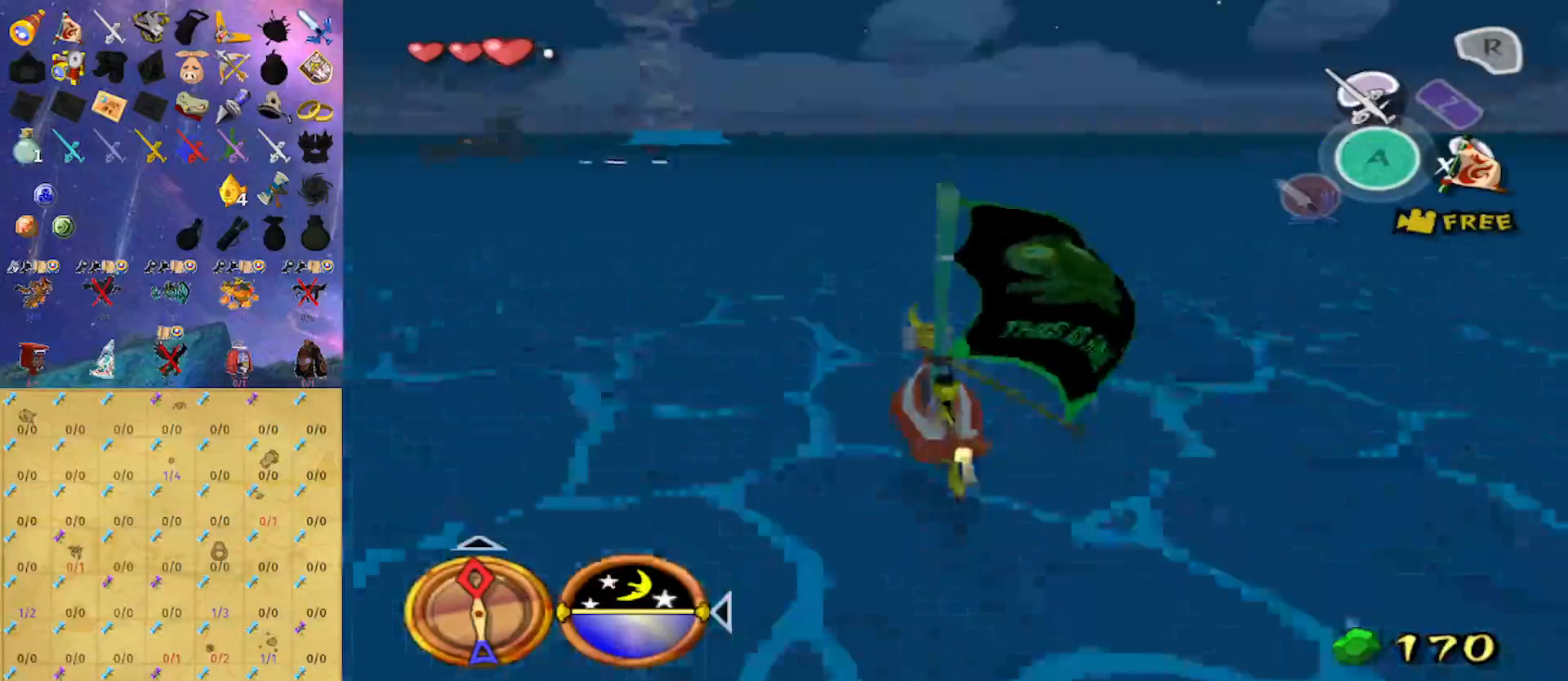
{"buttons": [], "left_stick": "center", "right_stick": "center", "events": [[33, "right_stick", "down"], [167, "right_stick", "center"]]}
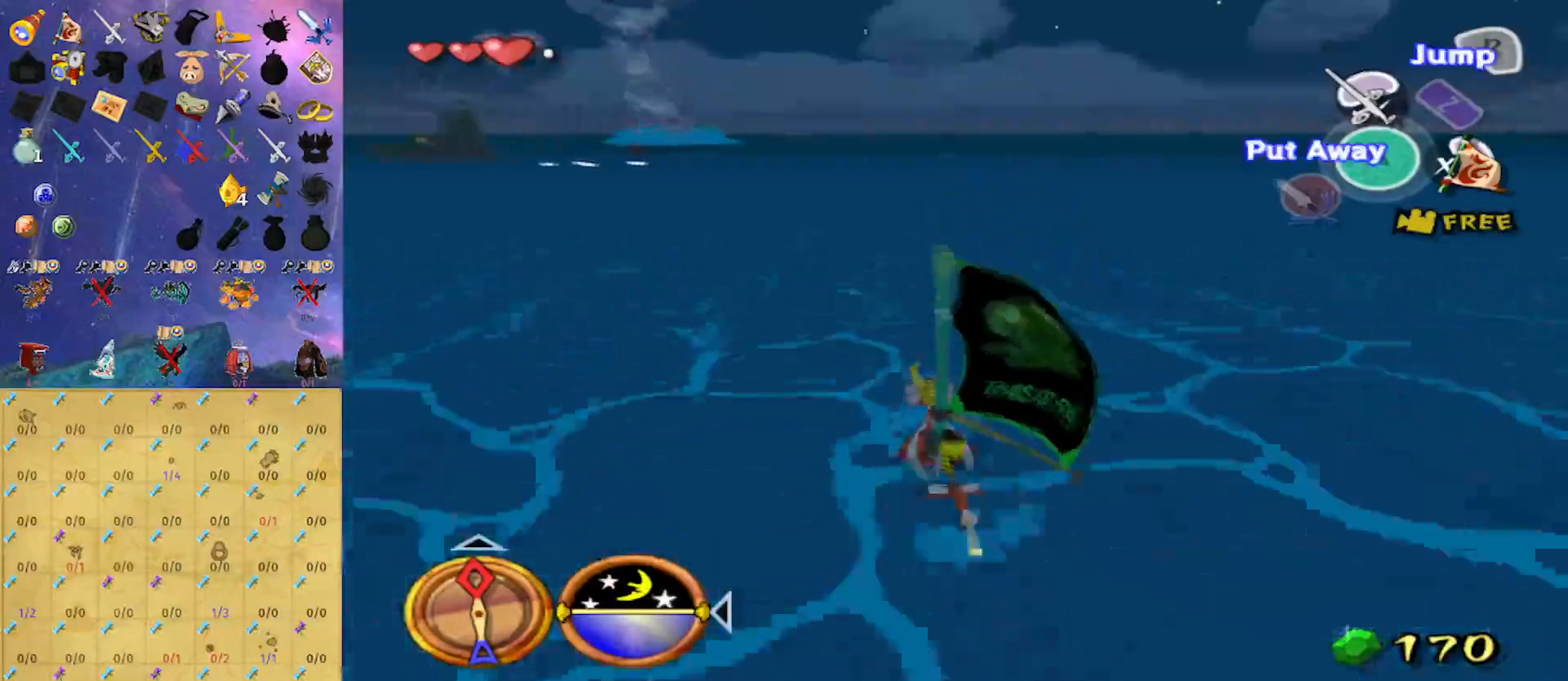
{"buttons": [], "left_stick": "center", "right_stick": "center", "events": [[33, "A", "down"], [33, "left_stick", "left"], [200, "left_stick", "center"], [233, "A", "up"], [300, "X", "down"], [367, "X", "up"], [400, "R1", "down"], [500, "R1", "up"]]}
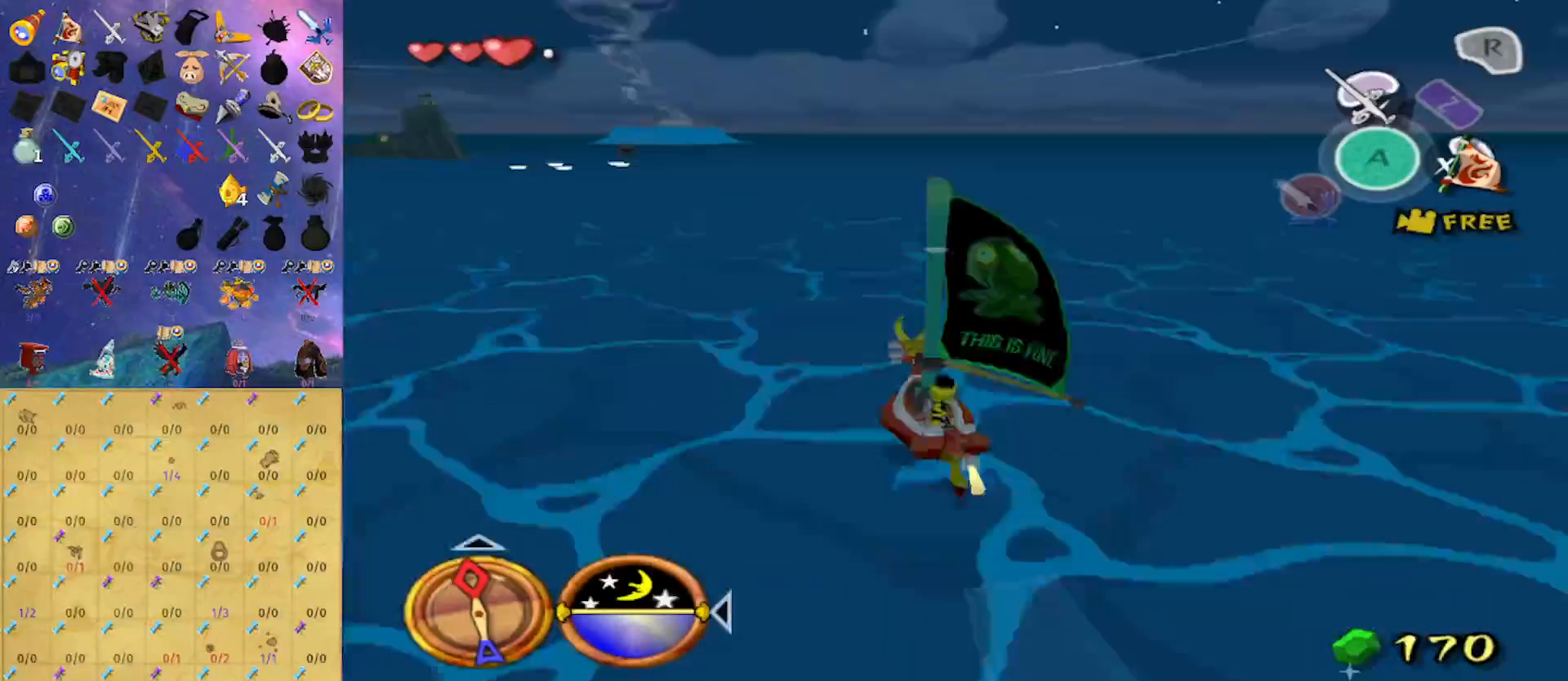
{"buttons": [], "left_stick": "center", "right_stick": "center", "events": []}
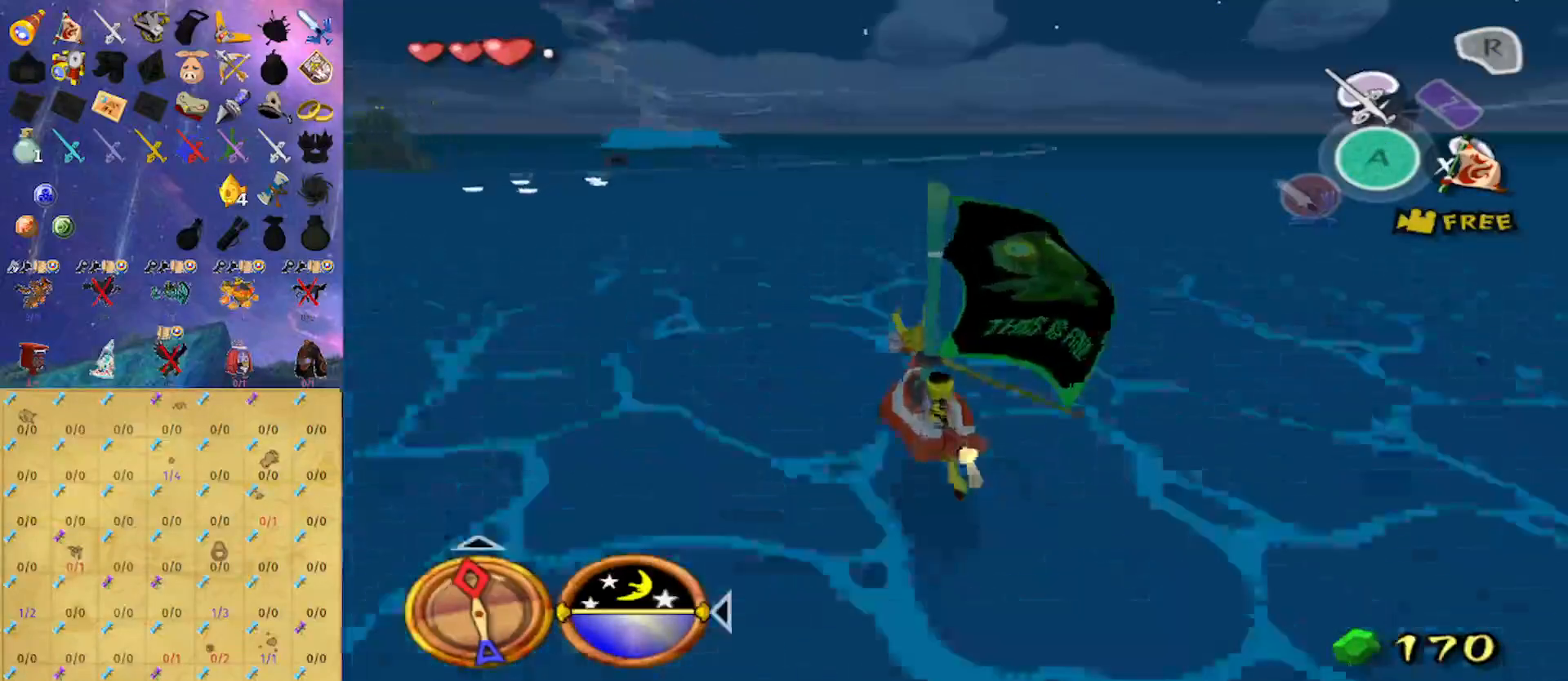
{"buttons": [], "left_stick": "center", "right_stick": "center", "events": []}
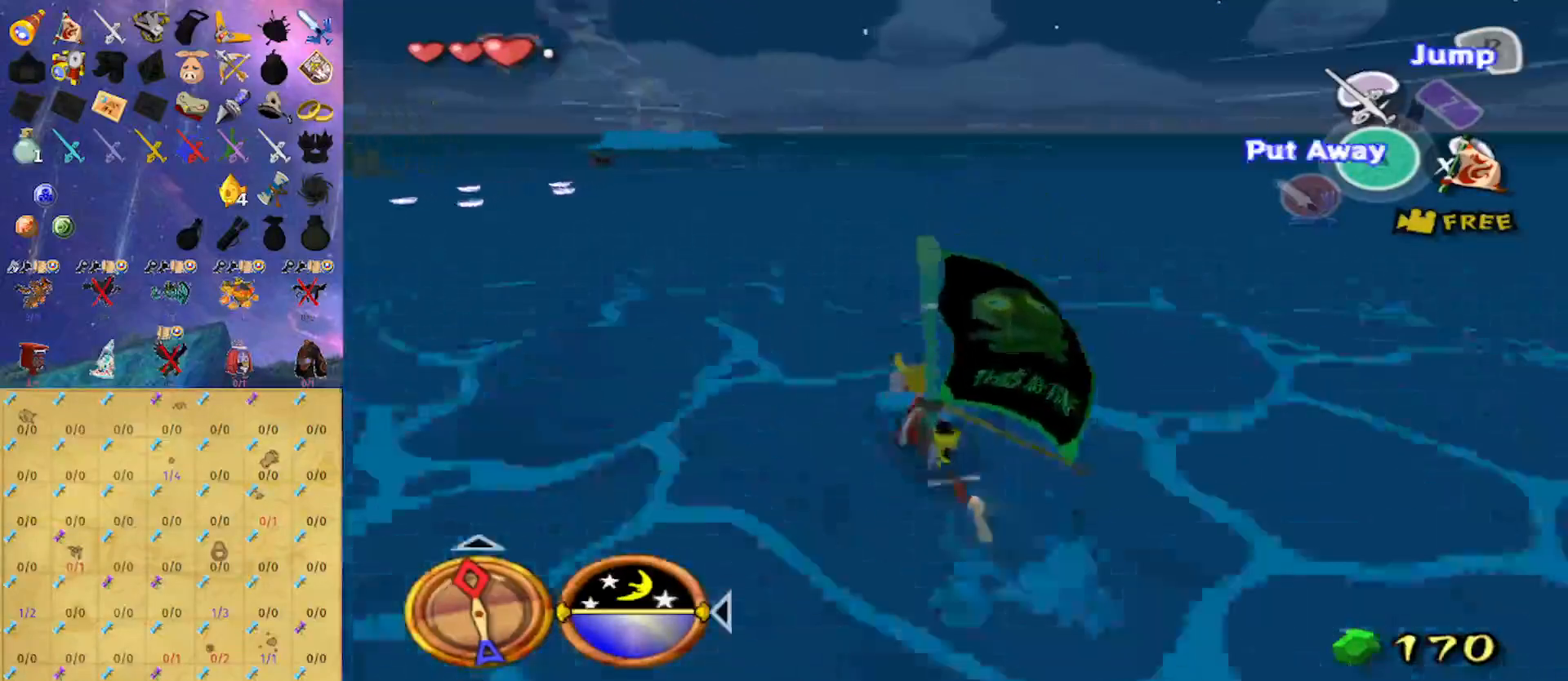
{"buttons": [], "left_stick": "center", "right_stick": "center", "events": [[67, "A", "down"], [167, "A", "up"], [267, "X", "down"], [367, "R1", "down"], [367, "X", "up"], [500, "R1", "up"]]}
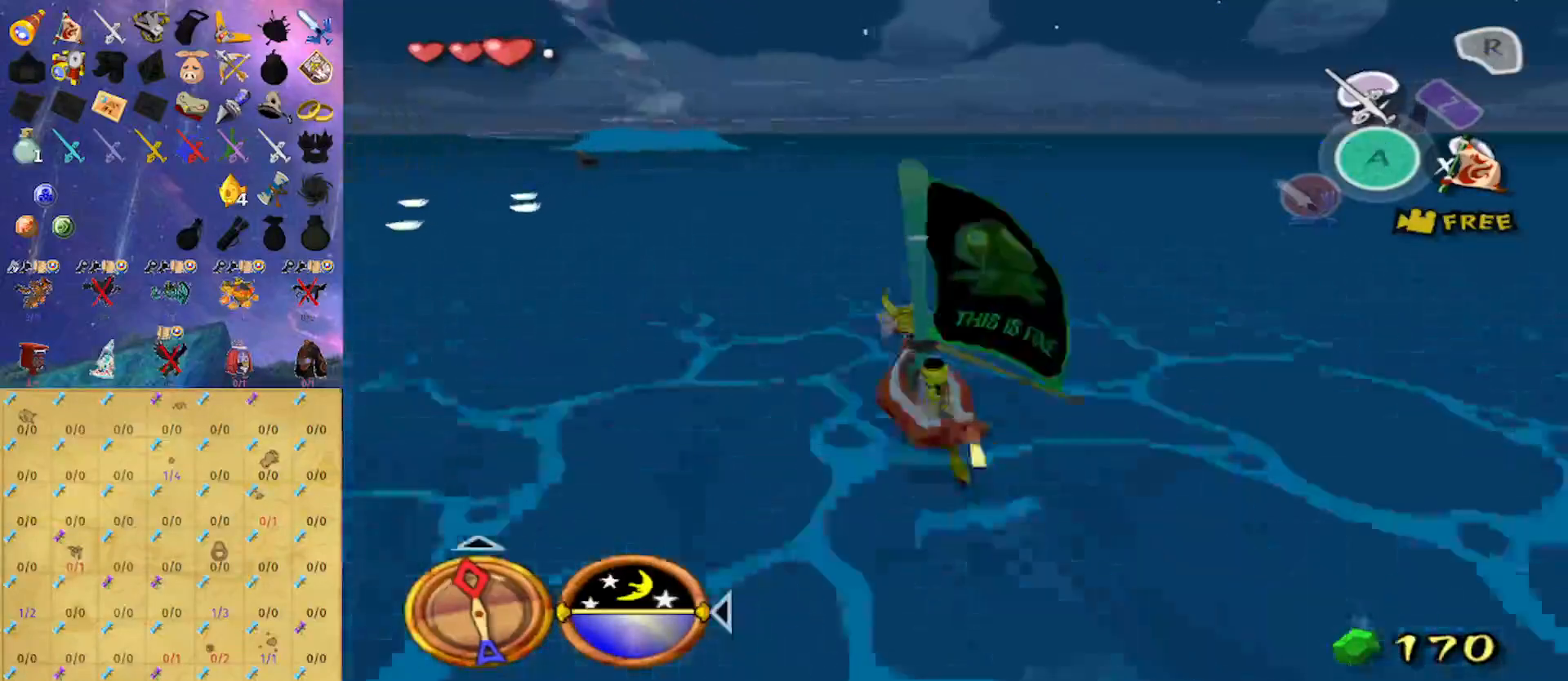
{"buttons": [], "left_stick": "center", "right_stick": "center", "events": []}
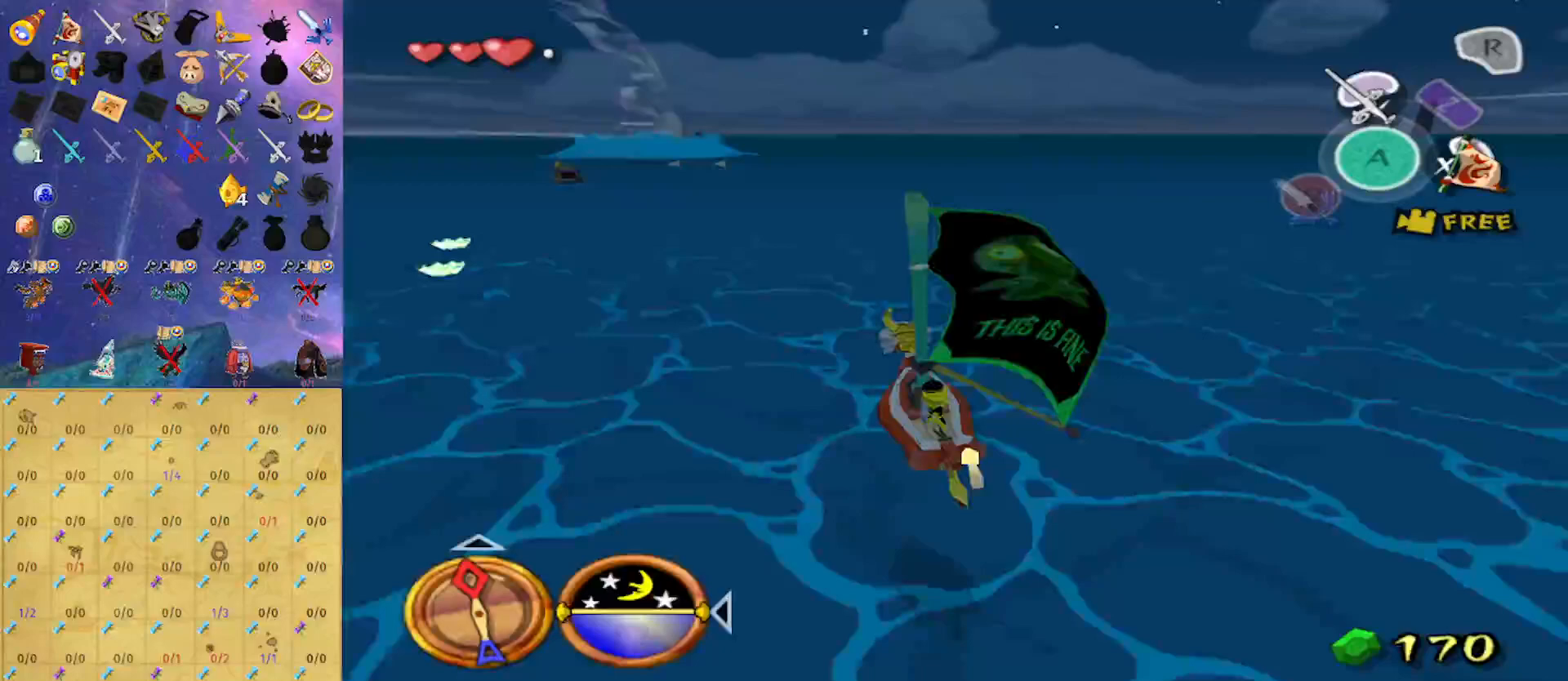
{"buttons": [], "left_stick": "center", "right_stick": "center", "events": []}
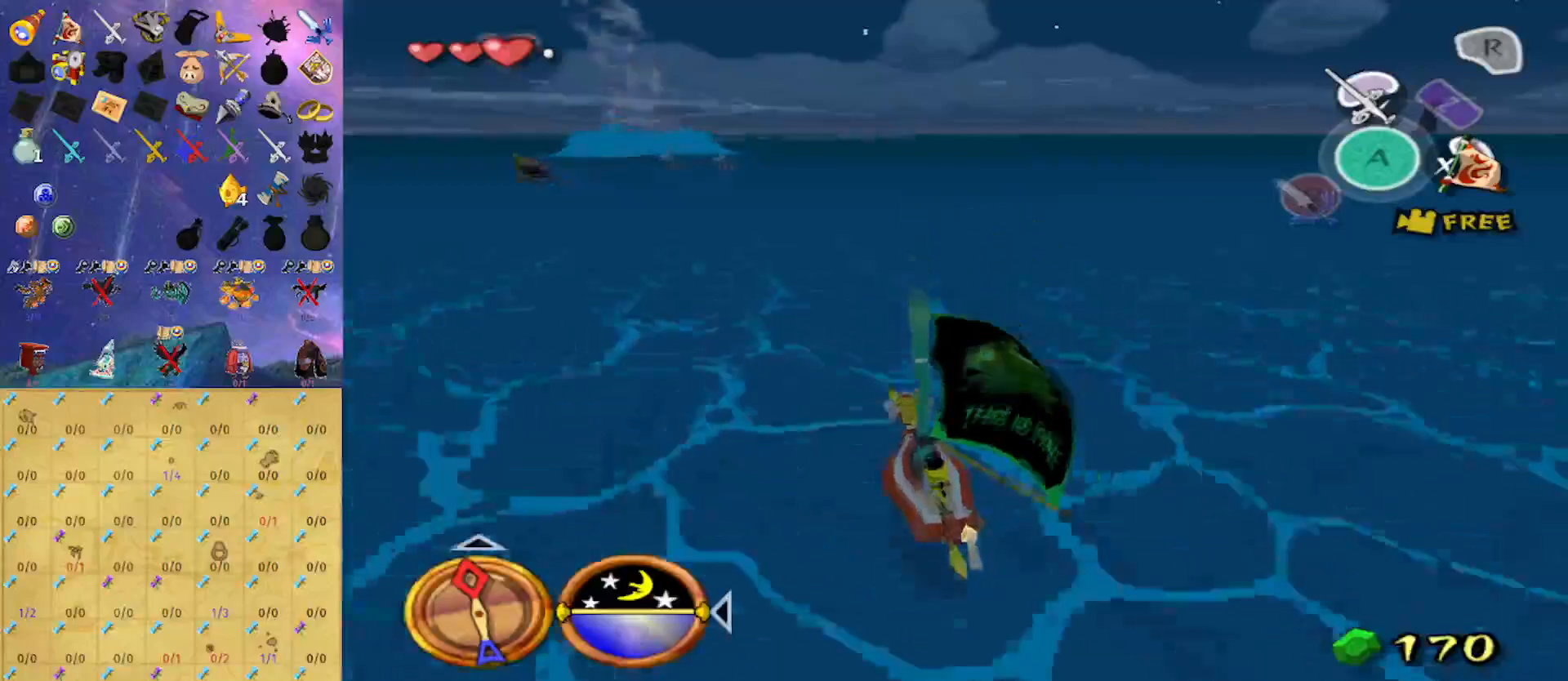
{"buttons": ["X"], "left_stick": "center", "right_stick": "center", "events": [[200, "A", "down"], [367, "A", "up"], [433, "X", "down"]]}
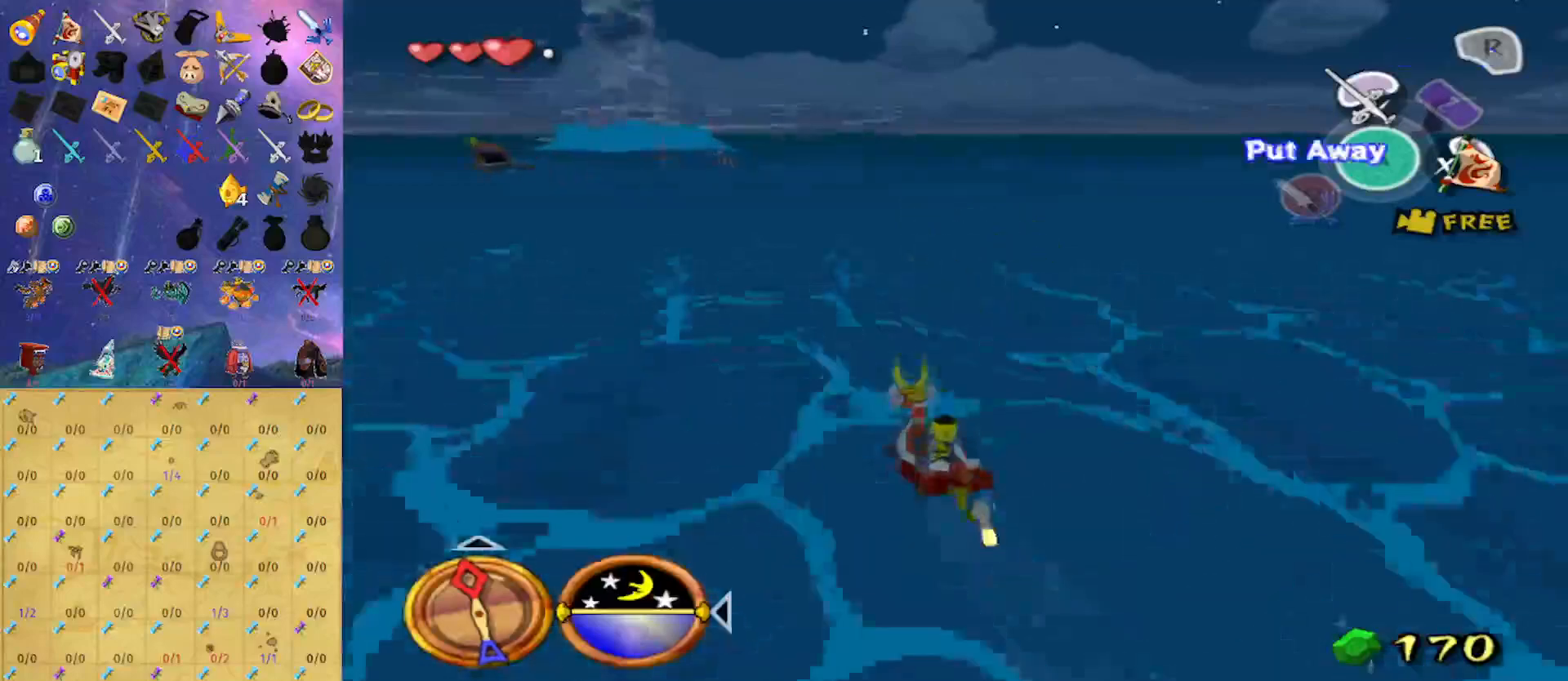
{"buttons": [], "left_stick": "center", "right_stick": "center", "events": [[33, "R1", "down"], [33, "X", "up"], [167, "R1", "up"]]}
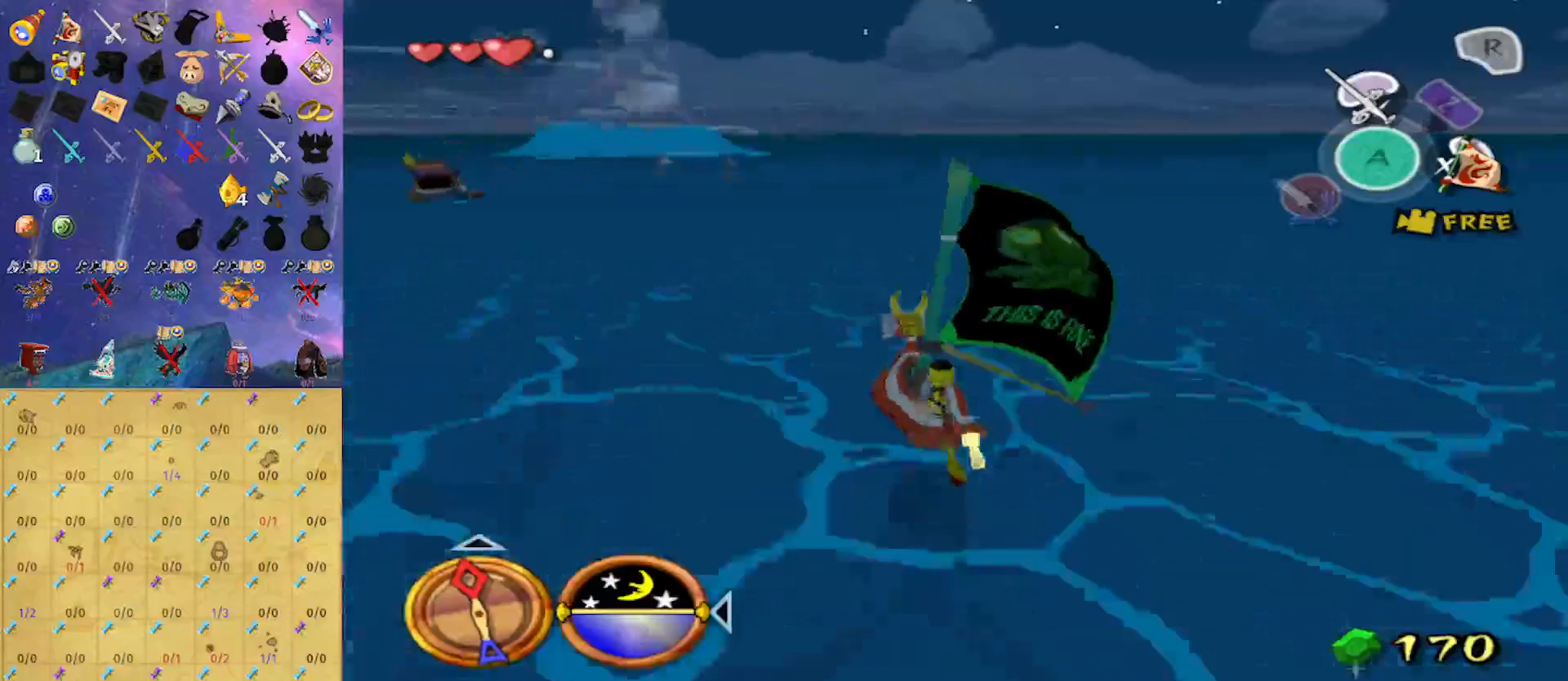
{"buttons": [], "left_stick": "center", "right_stick": "center", "events": []}
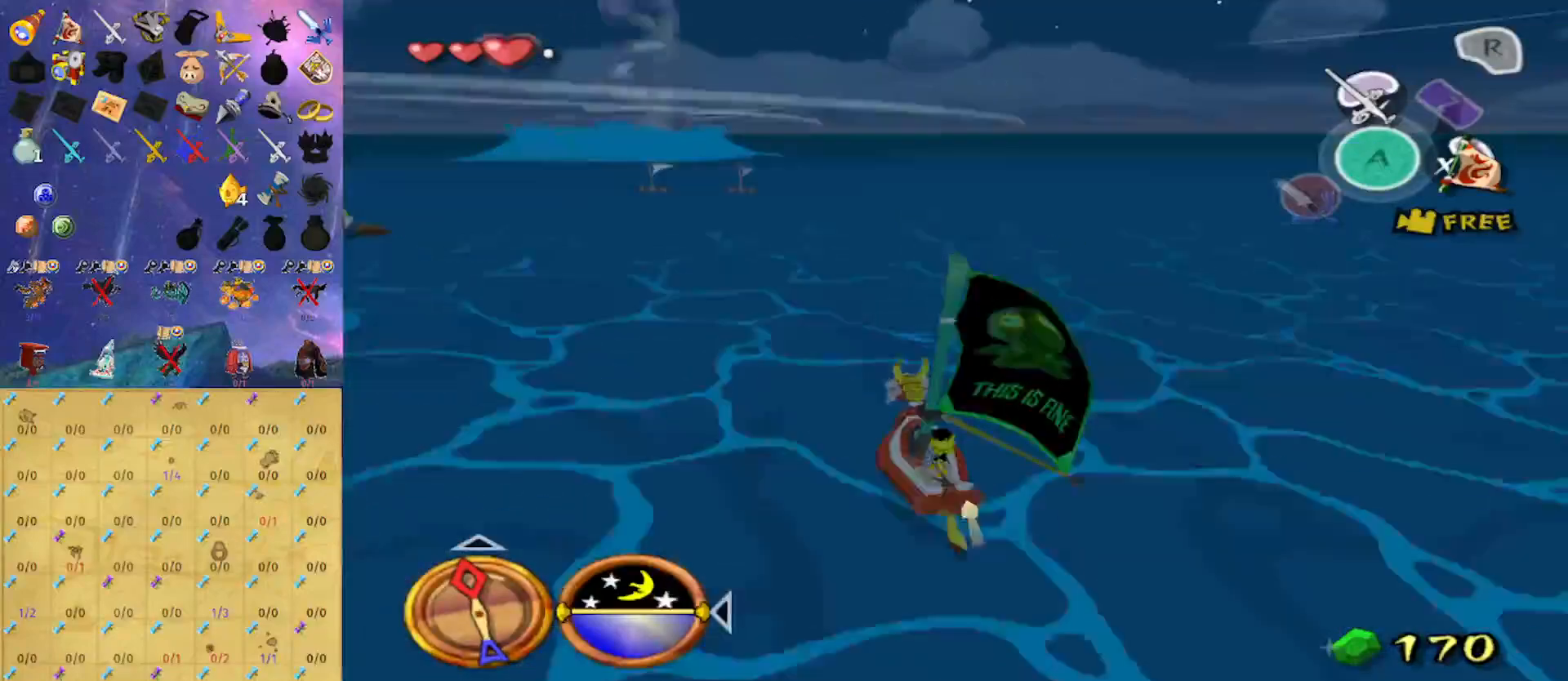
{"buttons": ["A"], "left_stick": "center", "right_stick": "center", "events": [[133, "A", "down"], [267, "A", "up"], [333, "X", "down"], [433, "X", "up"], [500, "A", "down"]]}
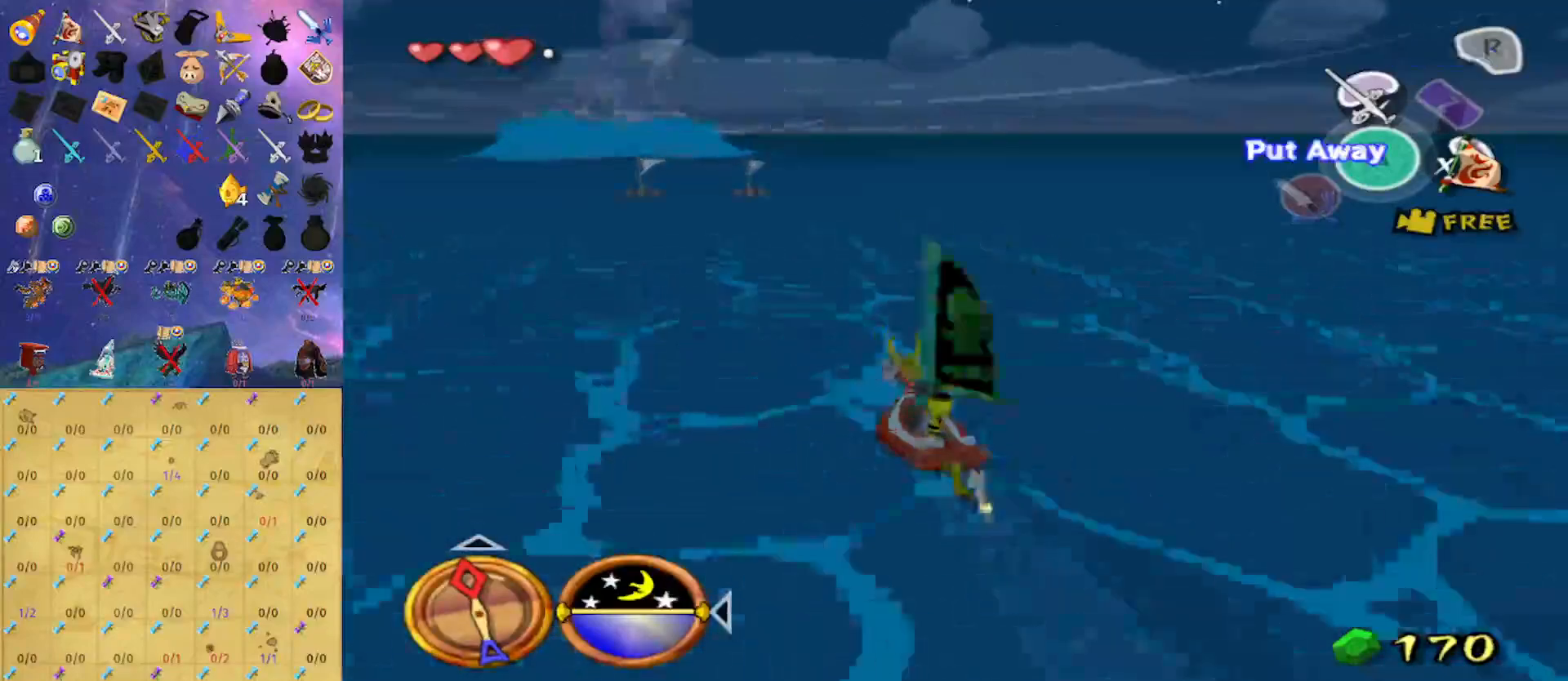
{"buttons": ["X"], "left_stick": "left", "right_stick": "center", "events": [[133, "A", "up"], [167, "X", "down"], [267, "X", "up"], [267, "left_stick", "left"], [333, "A", "down"], [433, "A", "up"], [467, "X", "down"]]}
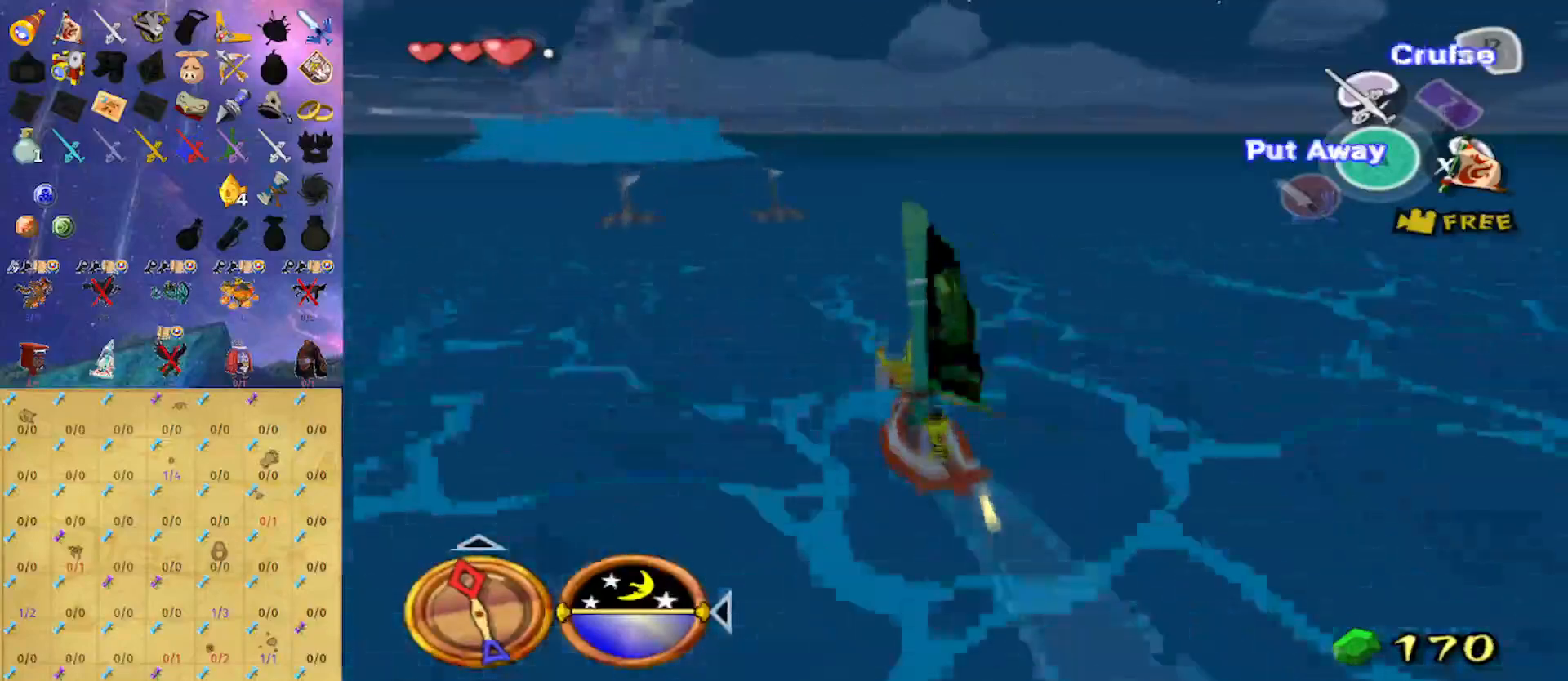
{"buttons": ["A"], "left_stick": "left", "right_stick": "center", "events": [[100, "X", "up"], [133, "left_stick", "center"], [167, "A", "down"], [233, "A", "up"], [300, "X", "down"], [433, "X", "up"], [467, "A", "down"], [467, "left_stick", "left"]]}